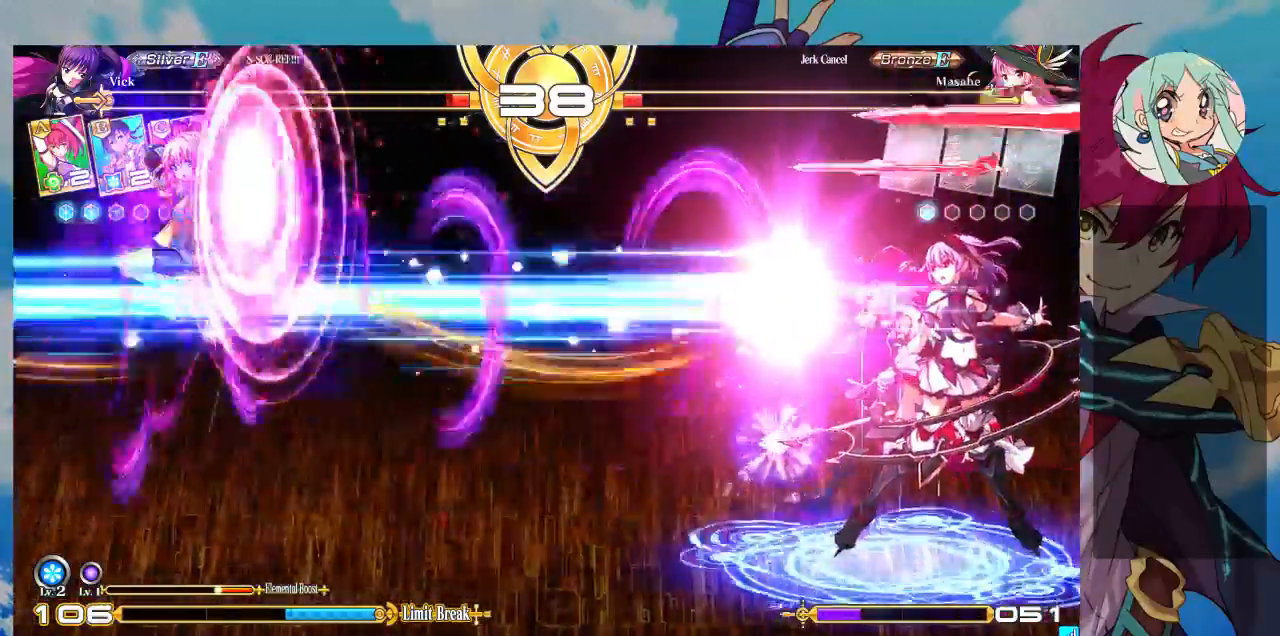
Gameplay with a controller (arcade stick); each line is a JSON object with the inputs held at the frame after it. "events" lists button and stick changes between this image and that frame as [ms after this image, input, new state], when the widget could be followed in between. Not read: L3 R3.
{"buttons": [], "left_stick": "down-left"}
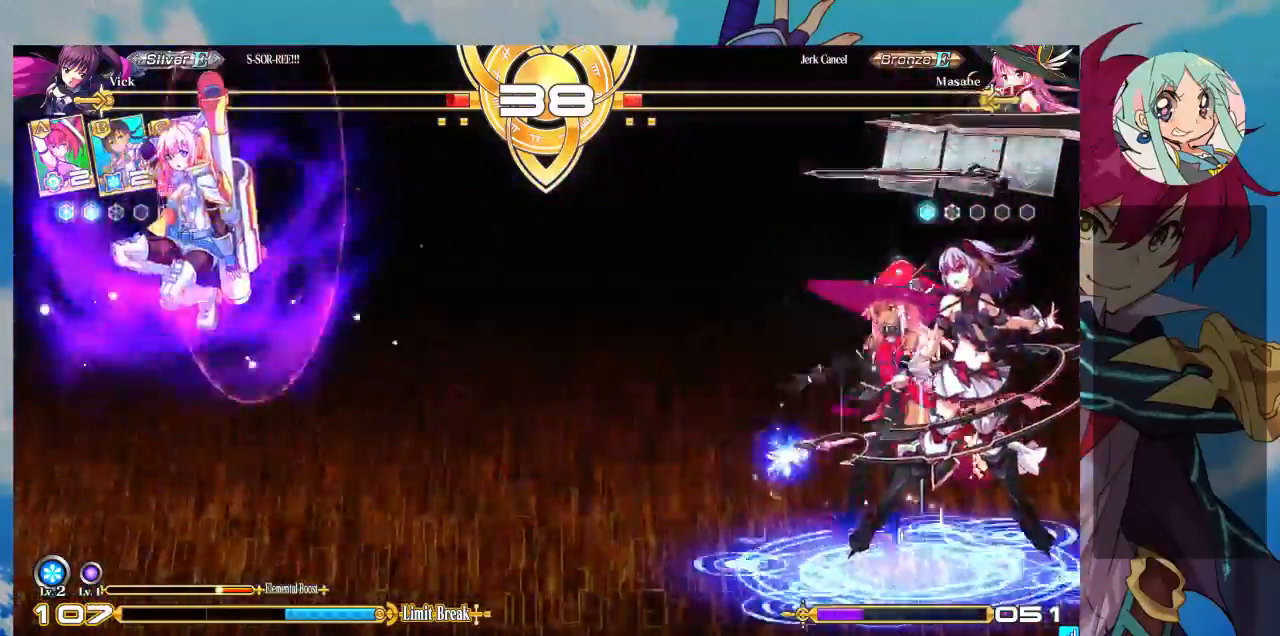
{"buttons": [], "left_stick": "down-left"}
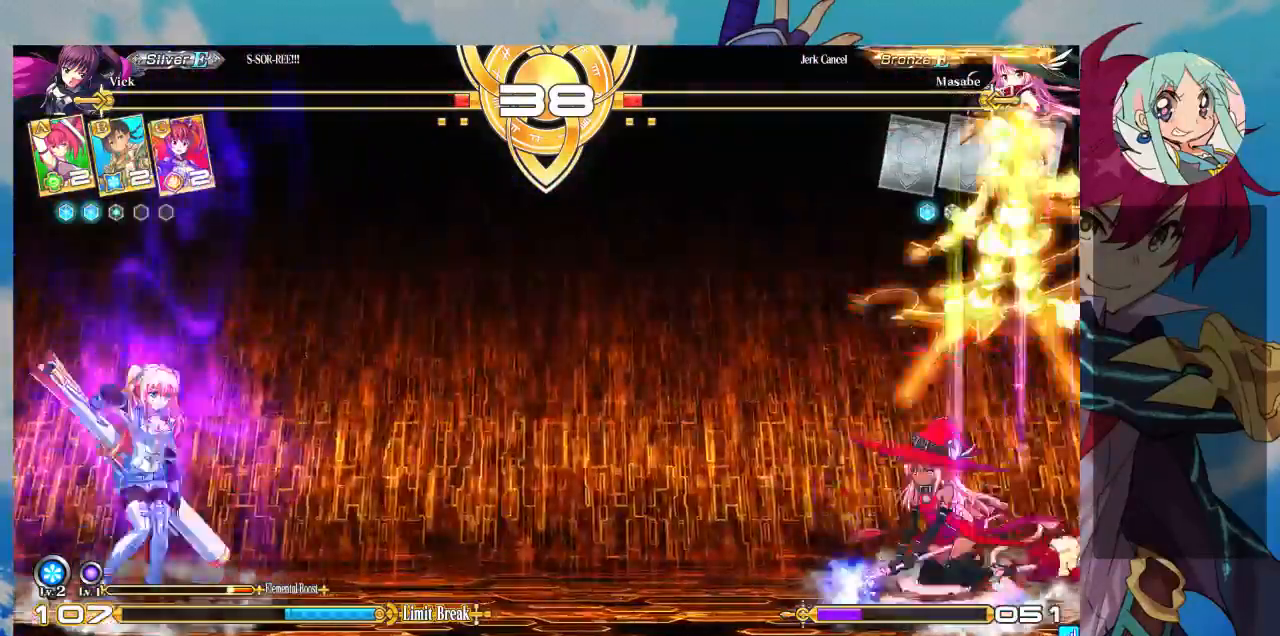
{"buttons": [], "left_stick": "right", "events": [[33, "left_stick", "left"], [133, "left_stick", "right"], [200, "left_stick", "center"], [267, "left_stick", "right"]]}
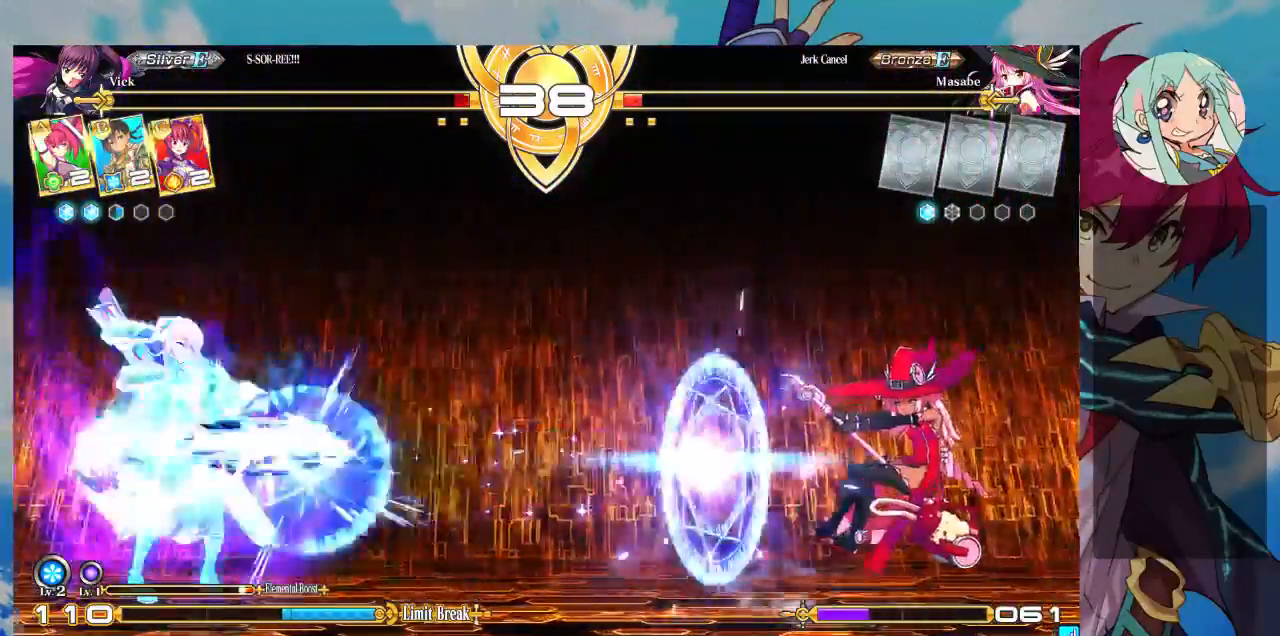
{"buttons": [], "left_stick": "center", "events": [[67, "SQUARE", "down"], [67, "TRIANGLE", "down"], [67, "left_stick", "center"], [167, "SQUARE", "up"], [167, "TRIANGLE", "up"]]}
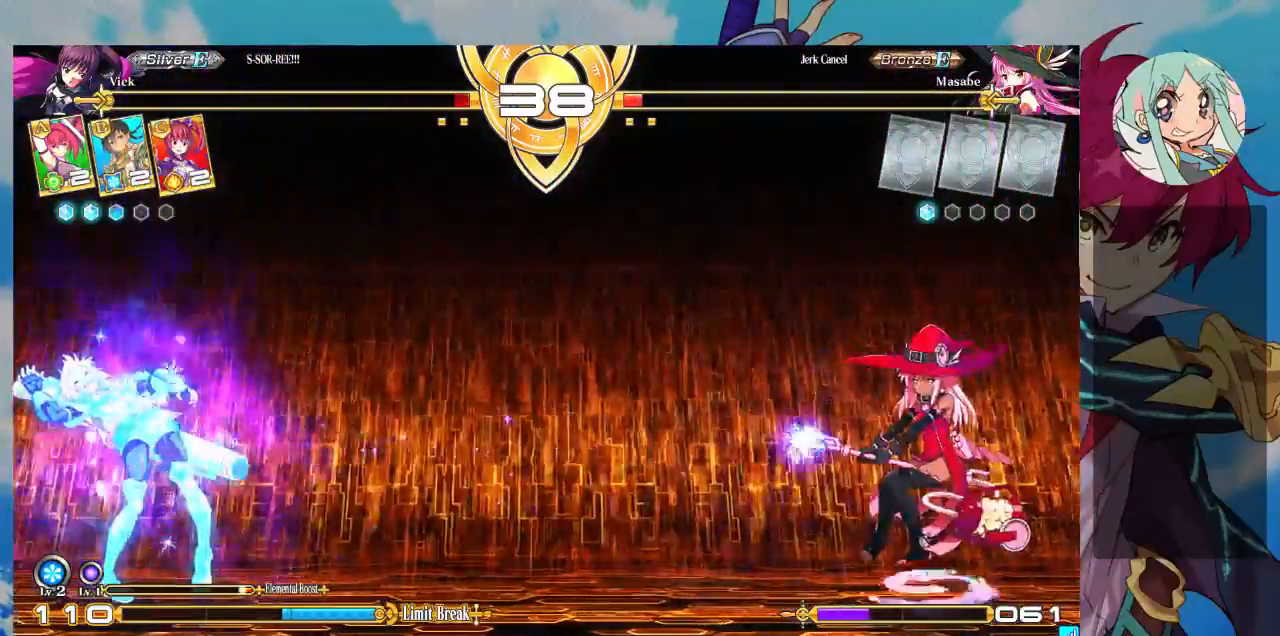
{"buttons": [], "left_stick": "down-left", "events": [[67, "left_stick", "left"], [167, "left_stick", "down-left"]]}
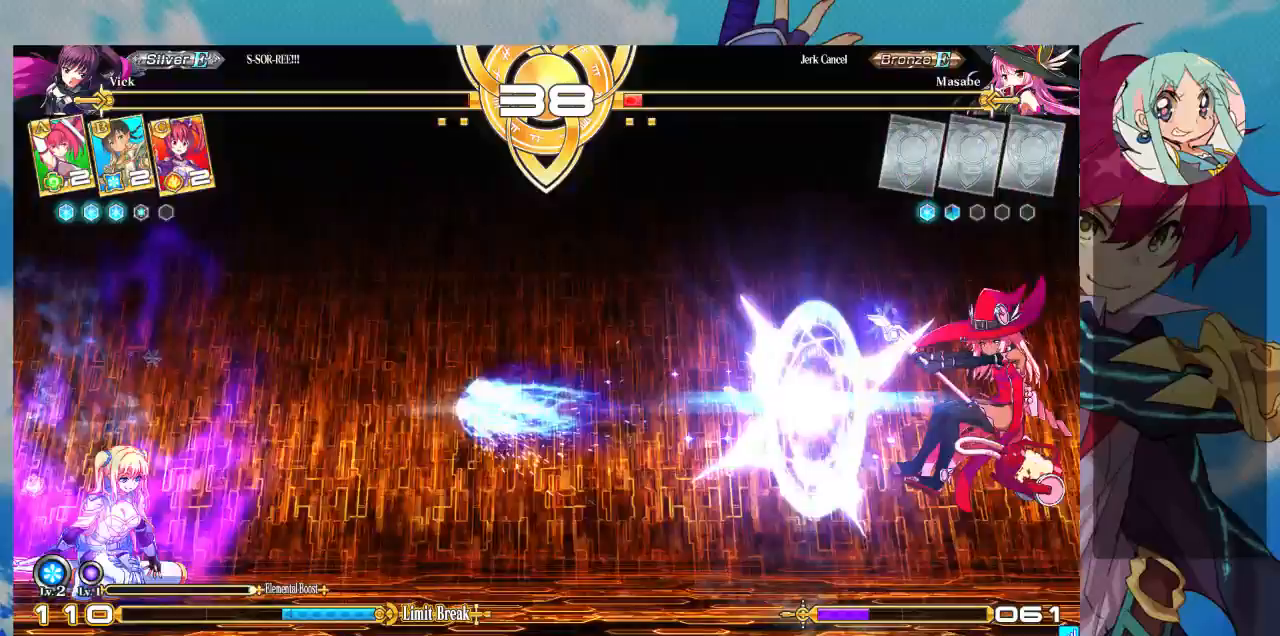
{"buttons": [], "left_stick": "center", "events": [[67, "left_stick", "center"], [100, "SQUARE", "down"], [100, "TRIANGLE", "down"], [167, "SQUARE", "up"], [167, "TRIANGLE", "up"]]}
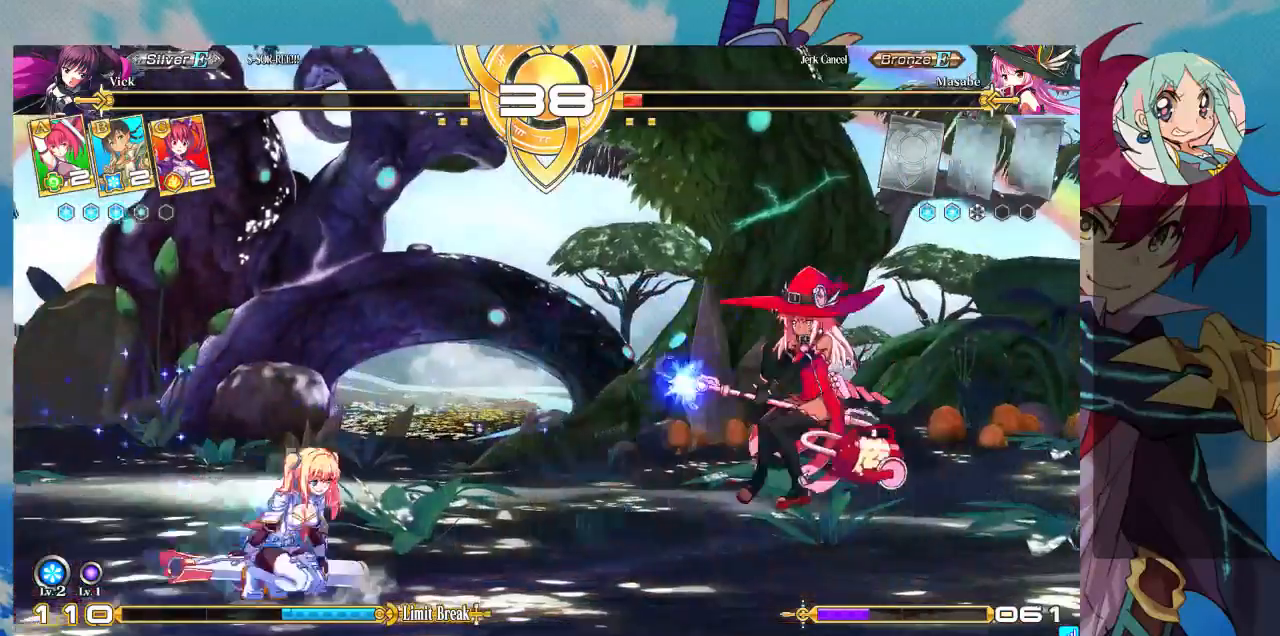
{"buttons": [], "left_stick": "center"}
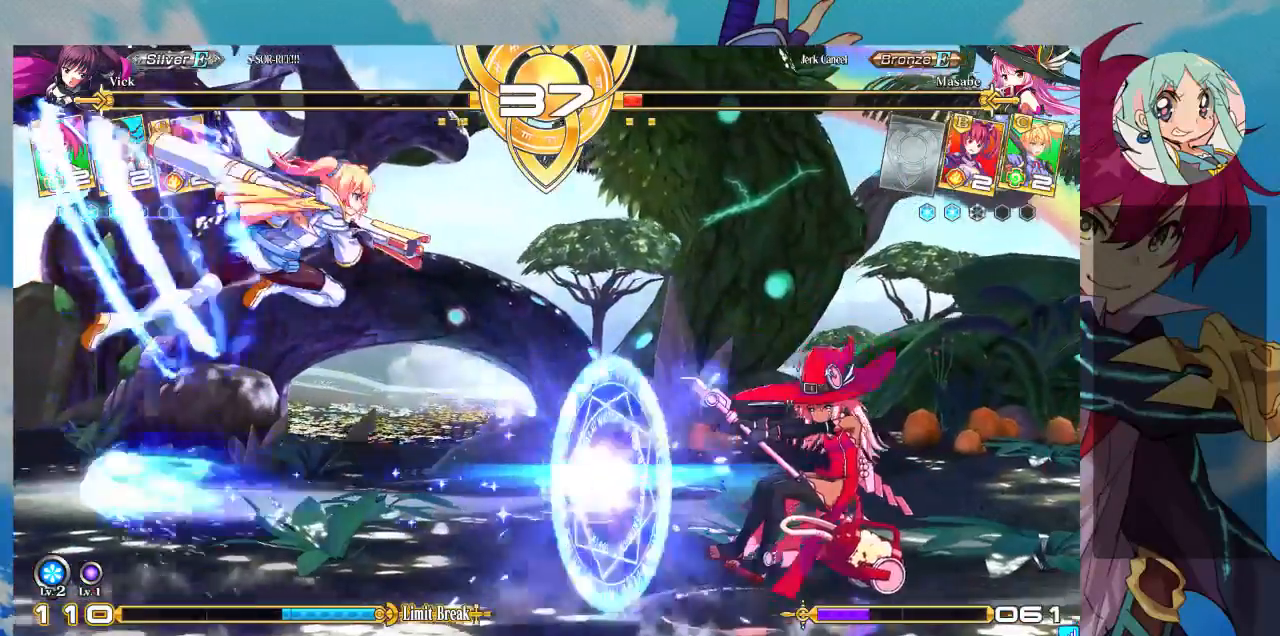
{"buttons": [], "left_stick": "center", "events": [[67, "left_stick", "right"], [233, "left_stick", "center"], [300, "TRIANGLE", "down"], [433, "TRIANGLE", "up"]]}
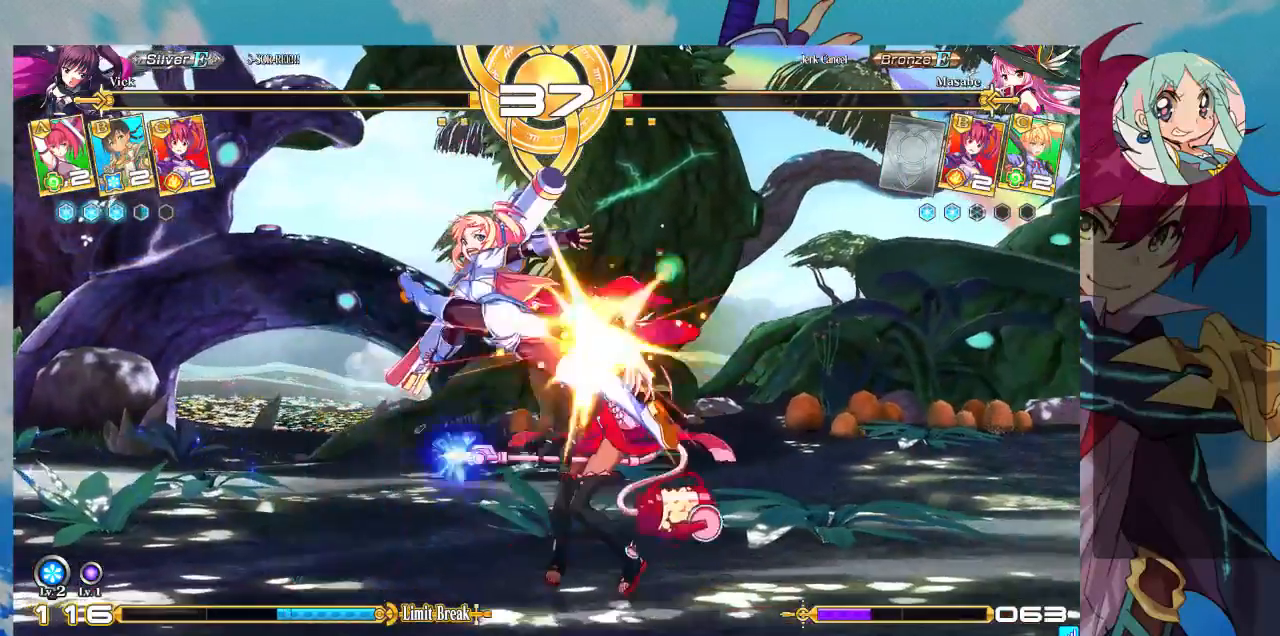
{"buttons": [], "left_stick": "center", "events": [[33, "left_stick", "down-left"], [200, "SQUARE", "down"], [367, "SQUARE", "up"], [367, "TRIANGLE", "down"], [400, "left_stick", "center"], [500, "TRIANGLE", "up"]]}
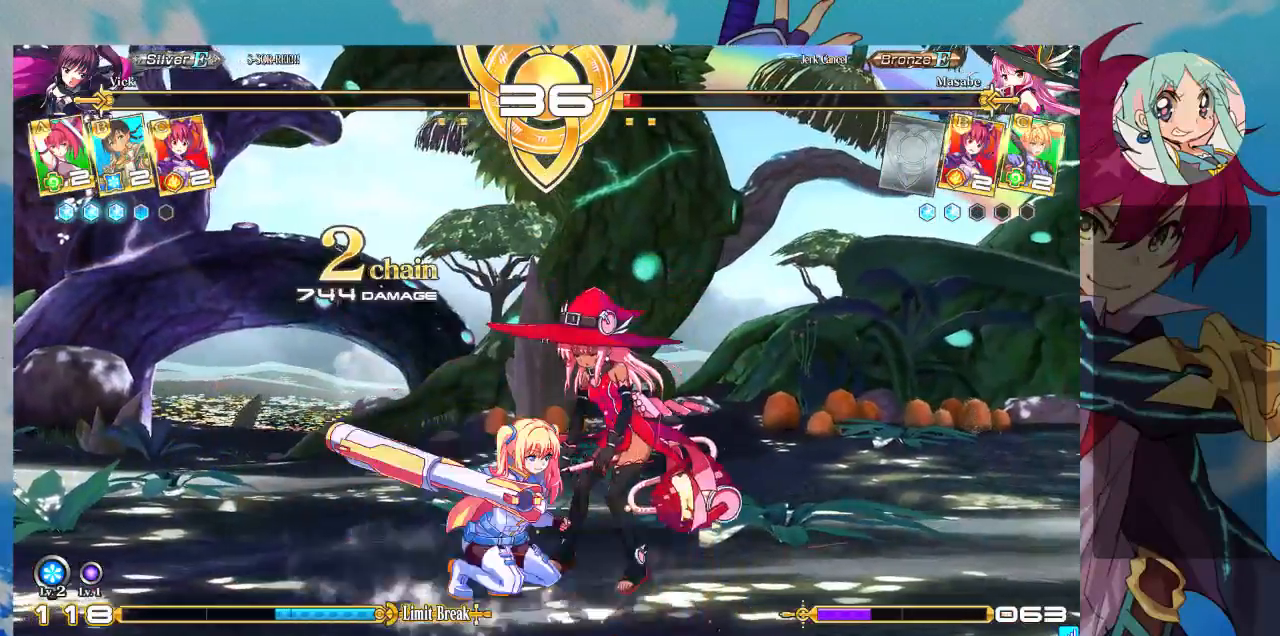
{"buttons": [], "left_stick": "left", "events": [[167, "R1", "down"], [300, "R1", "up"], [433, "left_stick", "down"], [500, "left_stick", "left"]]}
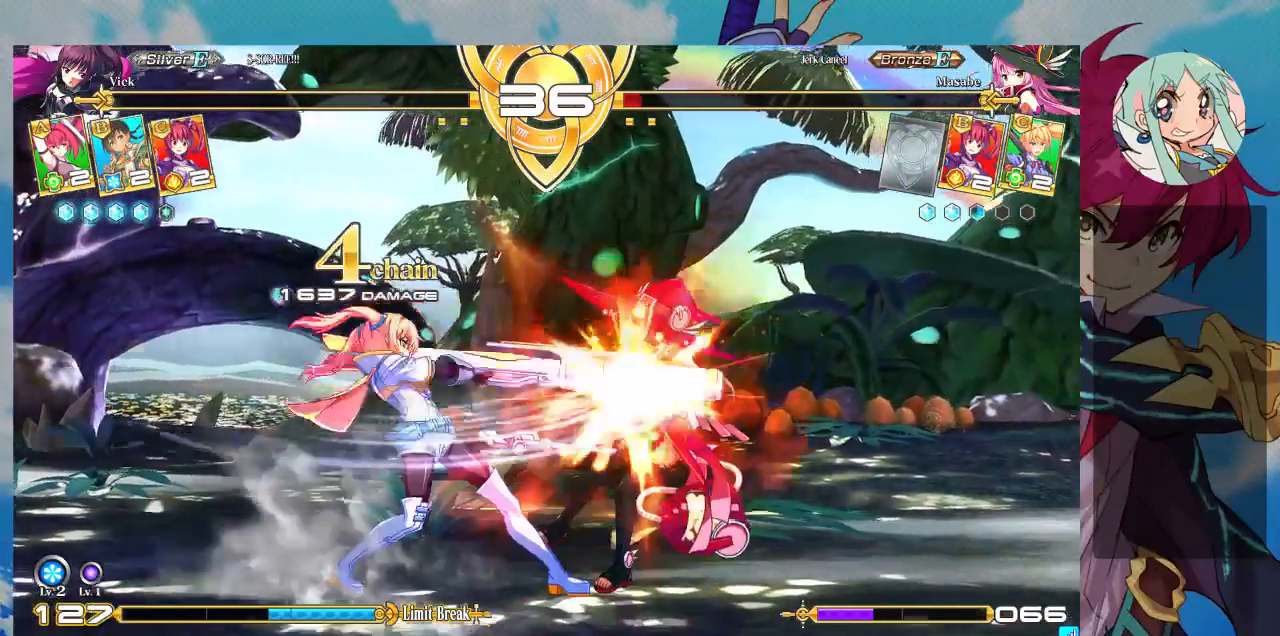
{"buttons": [], "left_stick": "center", "events": [[33, "left_stick", "down"], [67, "TRIANGLE", "down"], [67, "left_stick", "center"], [133, "TRIANGLE", "up"], [167, "left_stick", "down"], [233, "CROSS", "down"], [267, "left_stick", "center"], [300, "CROSS", "up"], [400, "CROSS", "down"], [467, "CROSS", "up"]]}
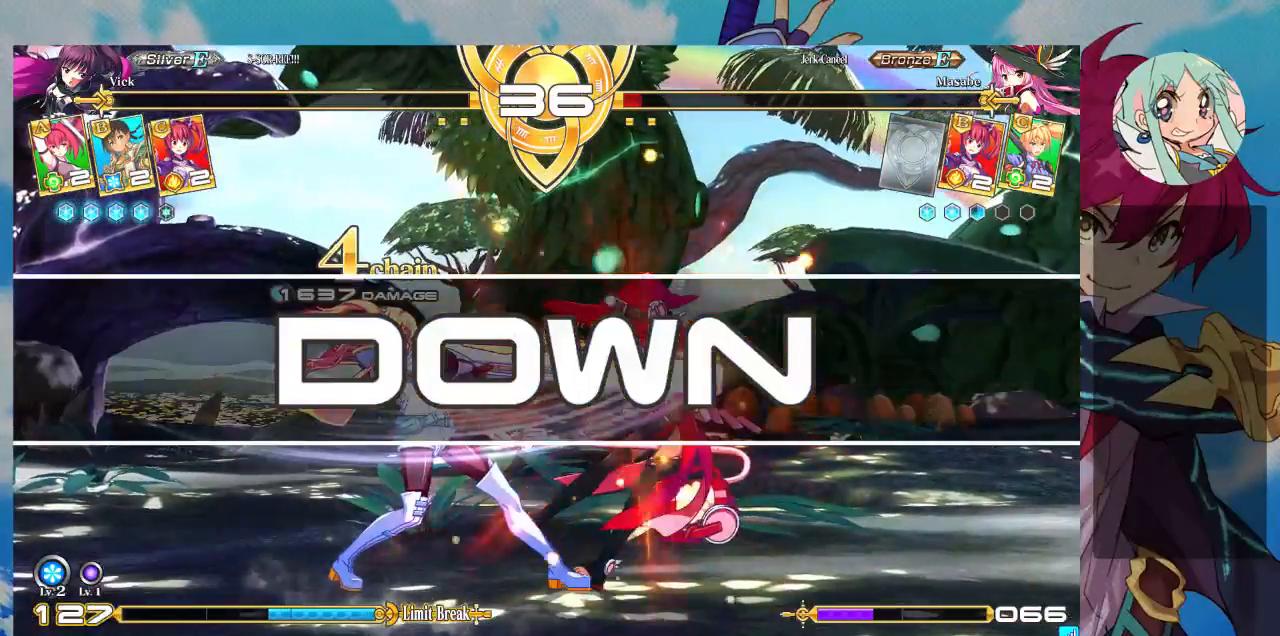
{"buttons": [], "left_stick": "center", "events": []}
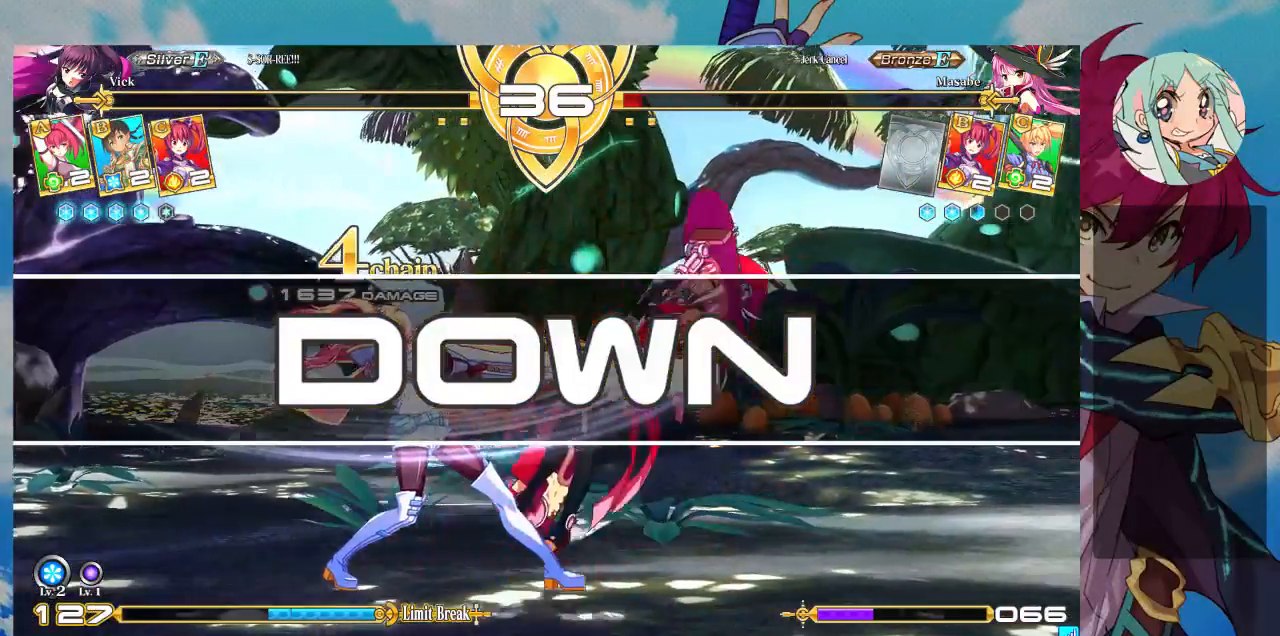
{"buttons": [], "left_stick": "center", "events": []}
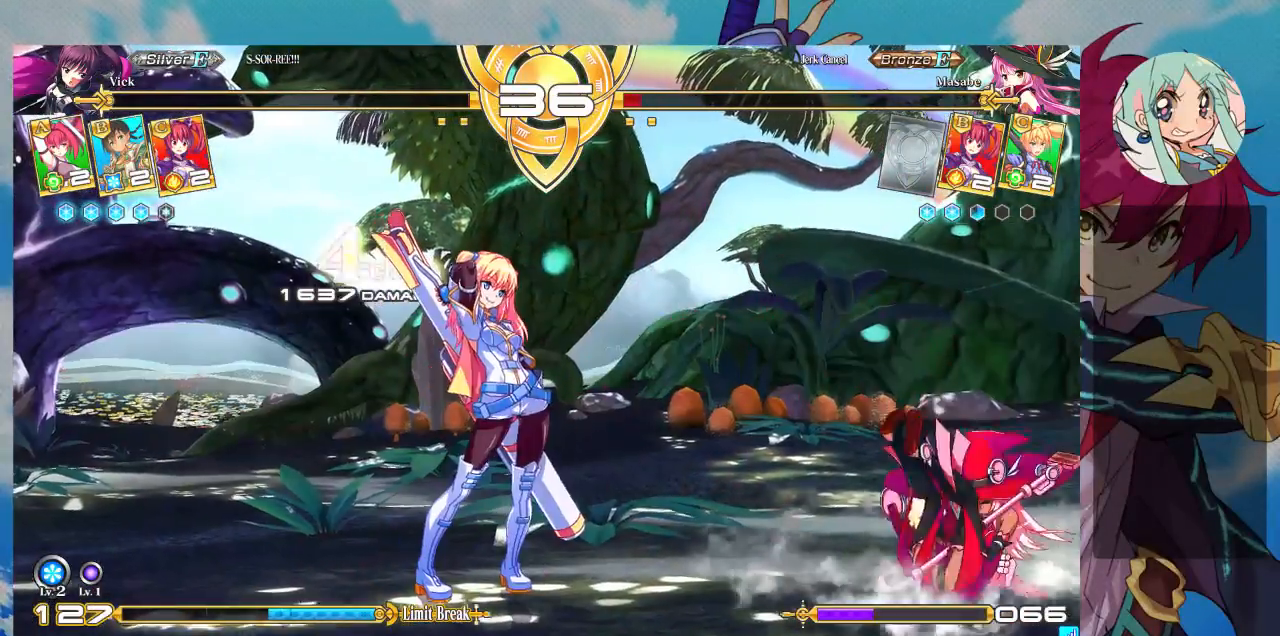
{"buttons": [], "left_stick": "center", "events": []}
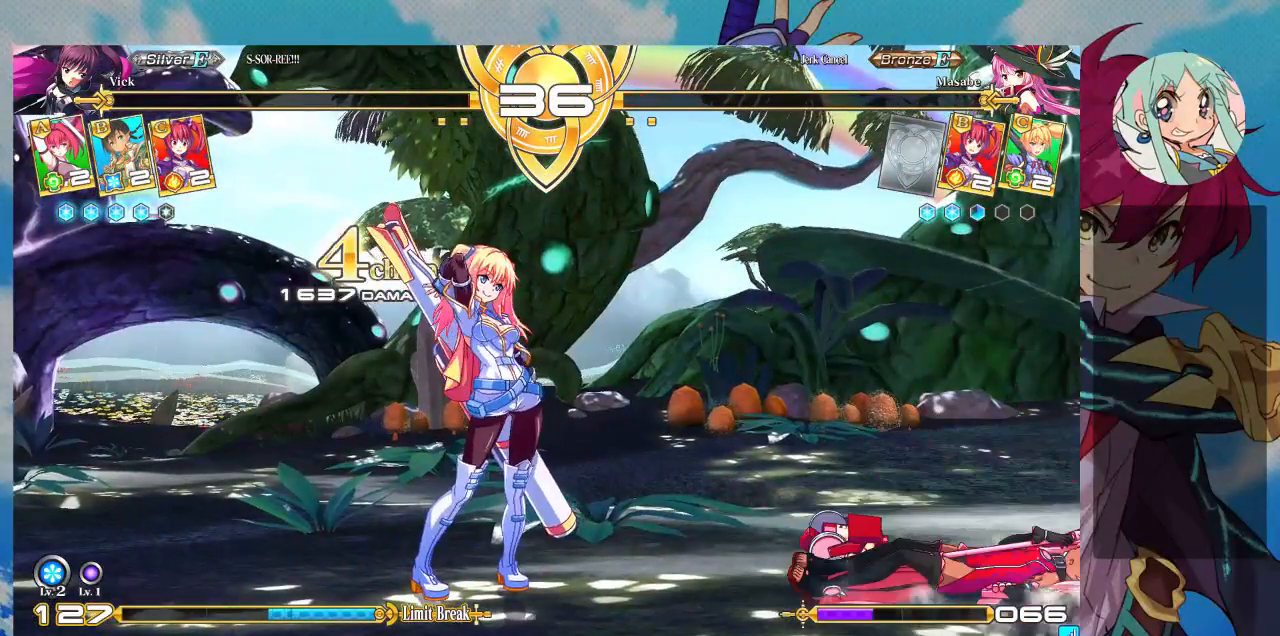
{"buttons": ["SQUARE"], "left_stick": "center", "events": [[133, "SQUARE", "down"], [233, "SQUARE", "up"], [433, "SQUARE", "down"]]}
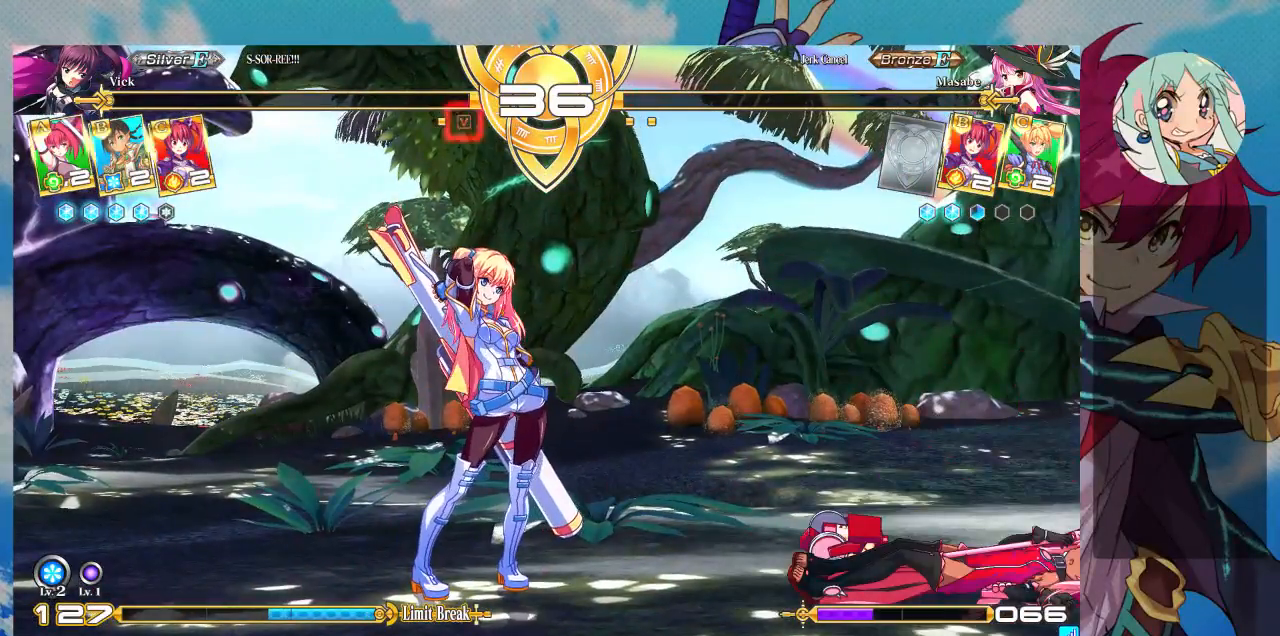
{"buttons": [], "left_stick": "center", "events": [[67, "SQUARE", "up"], [200, "SQUARE", "down"], [333, "SQUARE", "up"]]}
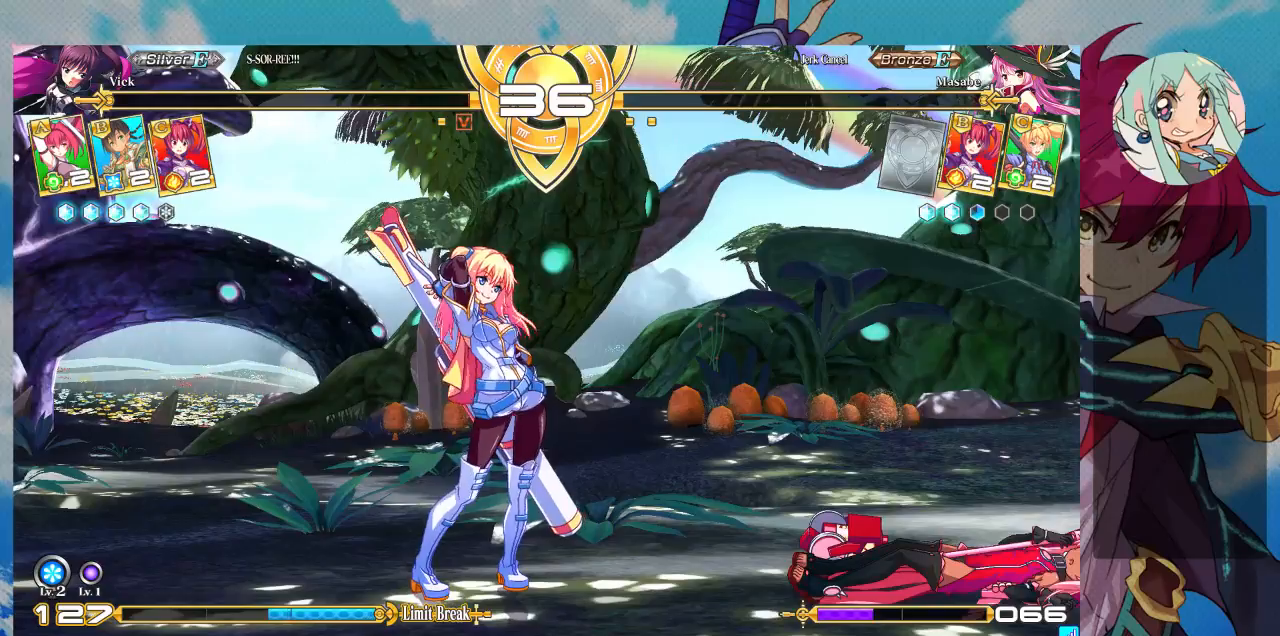
{"buttons": [], "left_stick": "center", "events": []}
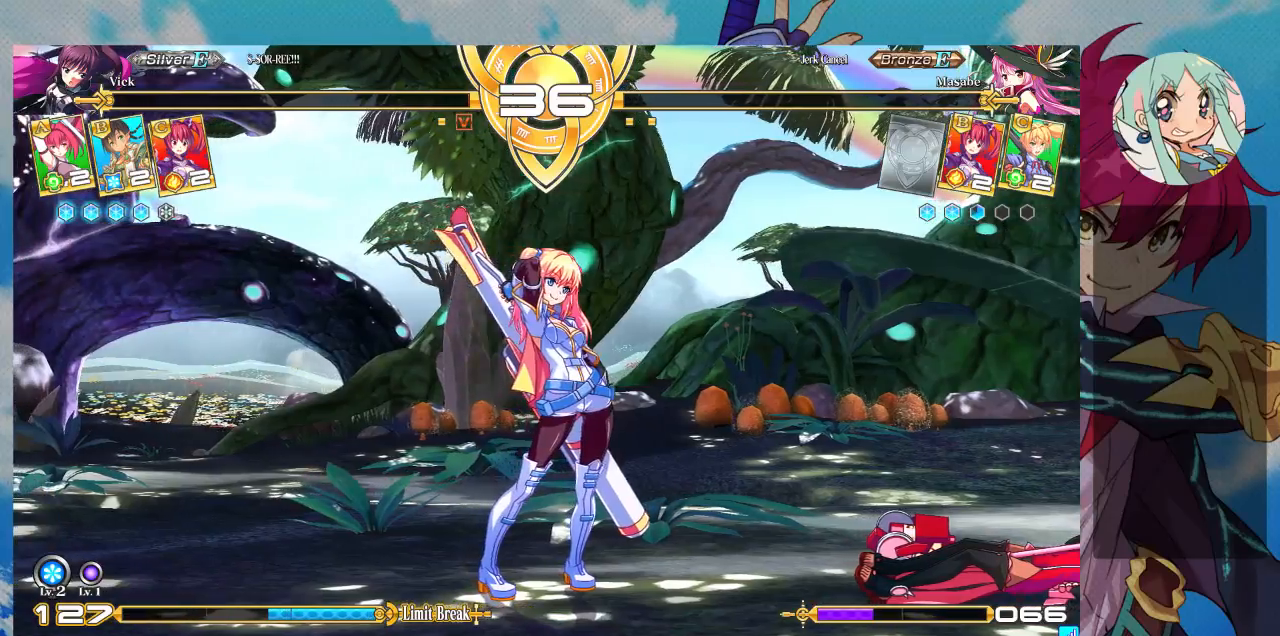
{"buttons": [], "left_stick": "center", "events": []}
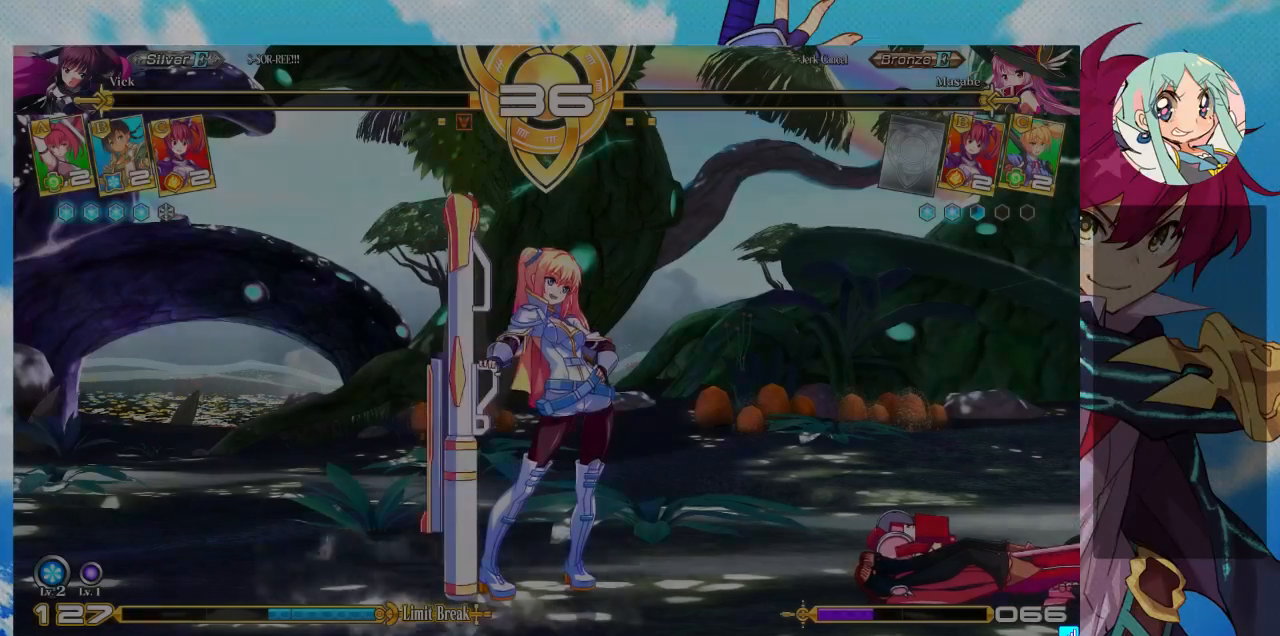
{"buttons": [], "left_stick": "center", "events": []}
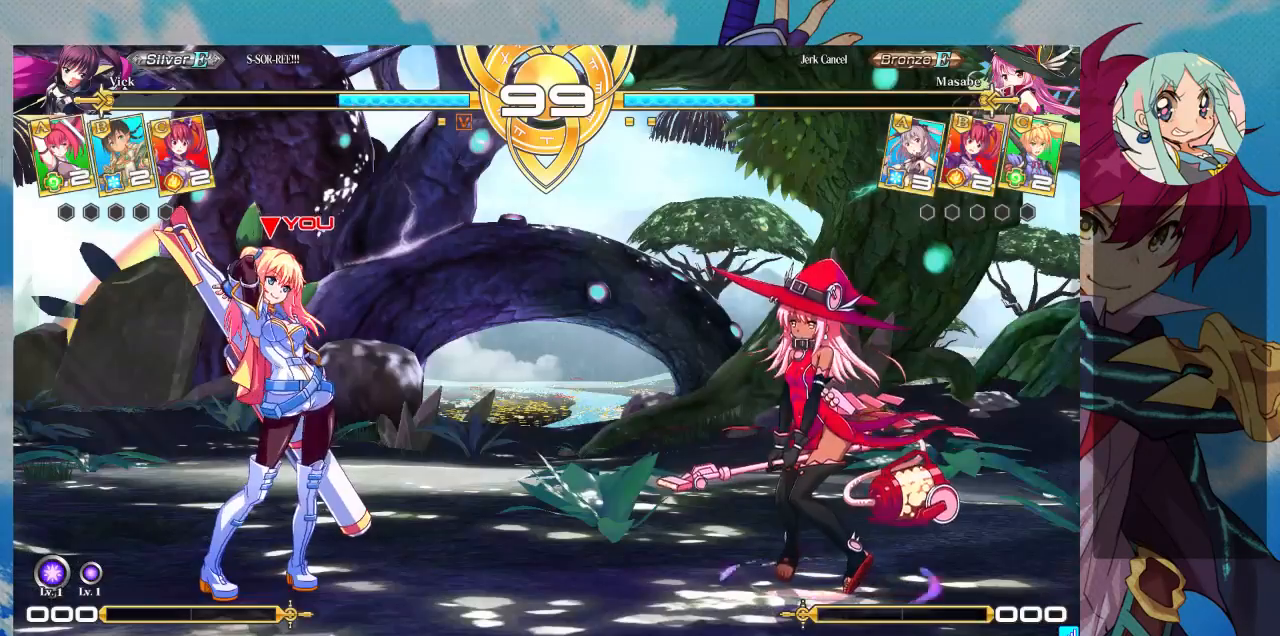
{"buttons": [], "left_stick": "center", "events": []}
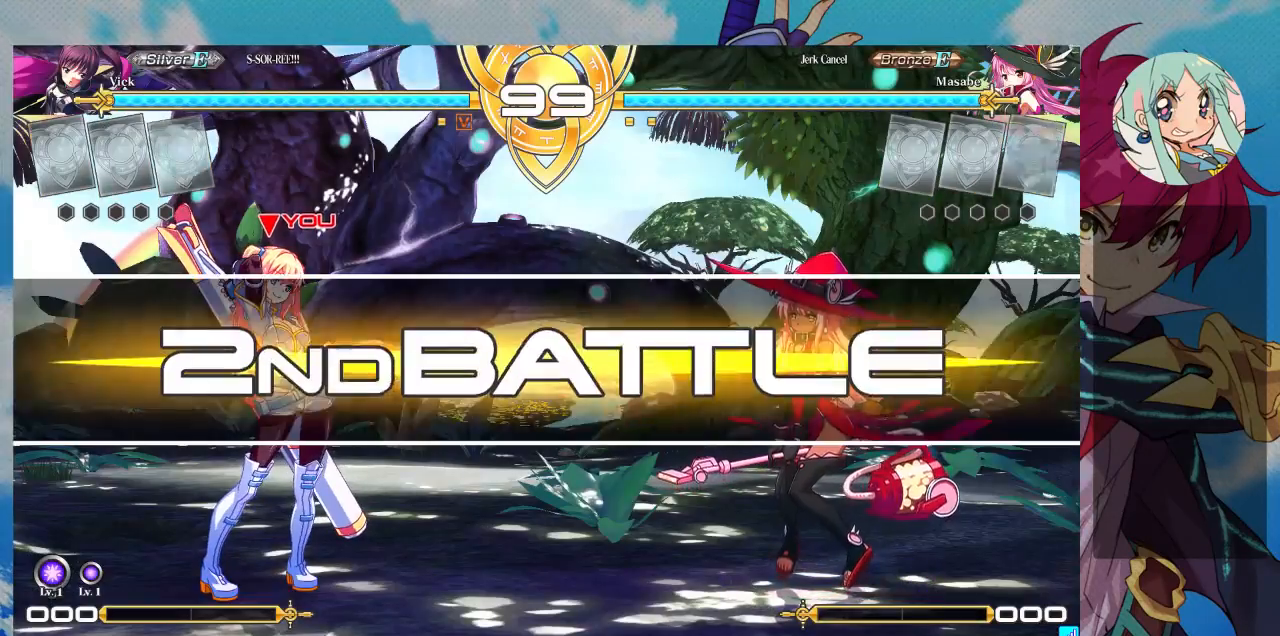
{"buttons": [], "left_stick": "center", "events": []}
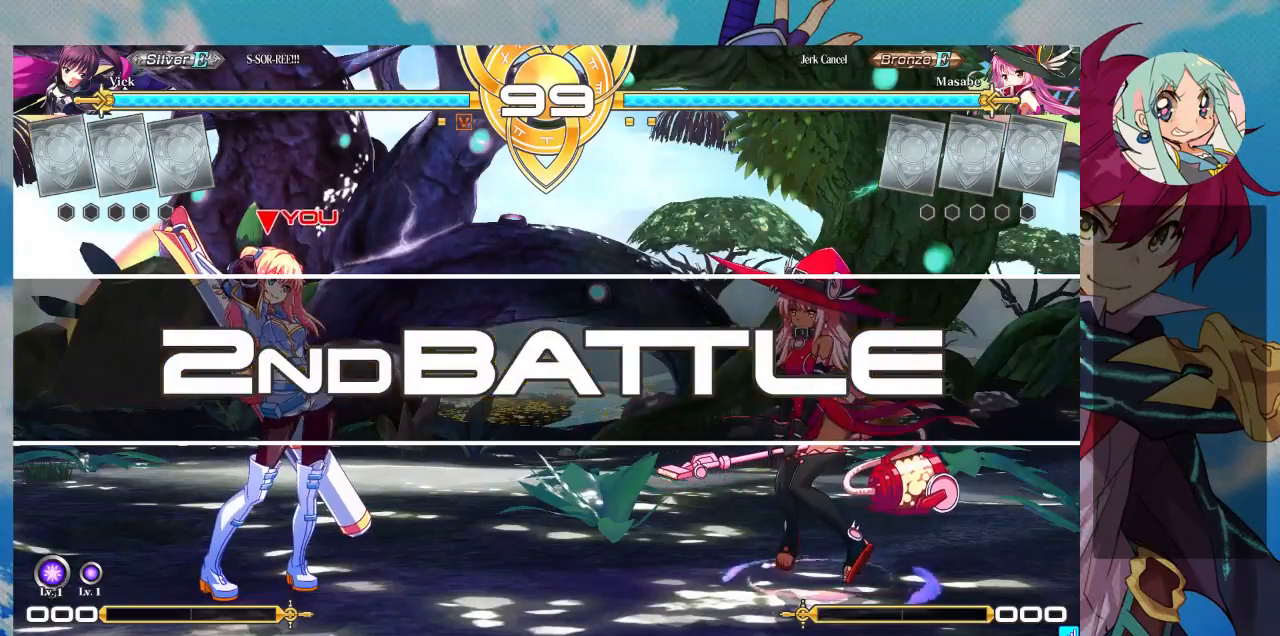
{"buttons": [], "left_stick": "down-left", "events": [[367, "left_stick", "left"], [433, "left_stick", "down-left"]]}
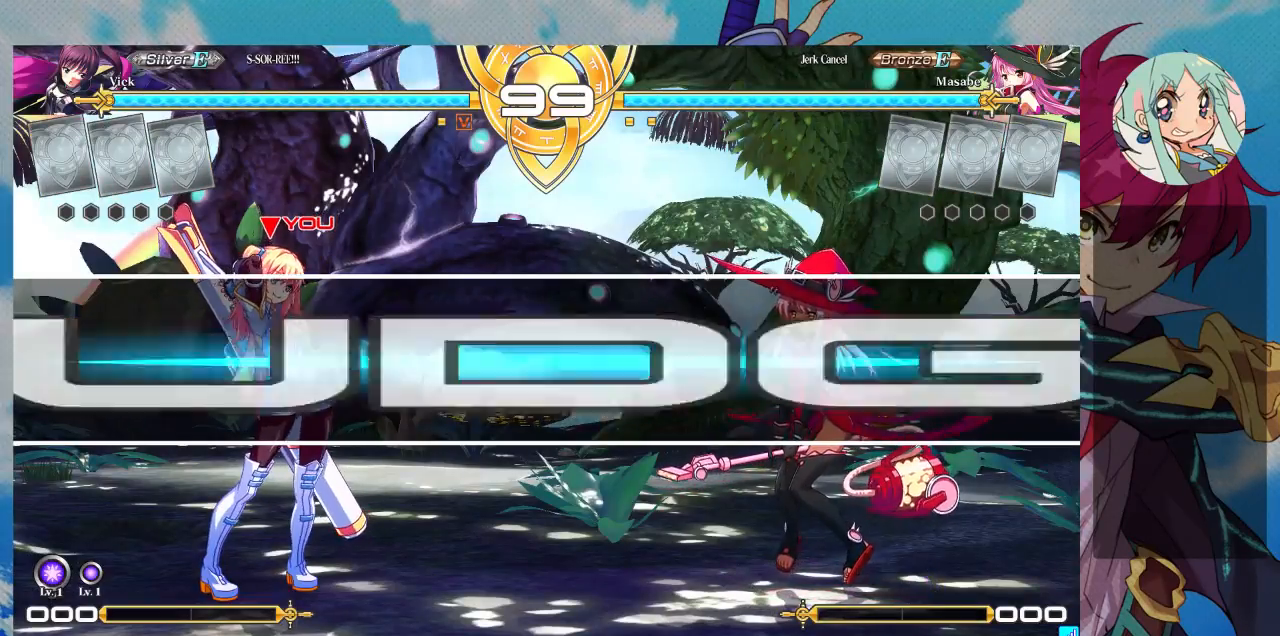
{"buttons": [], "left_stick": "left"}
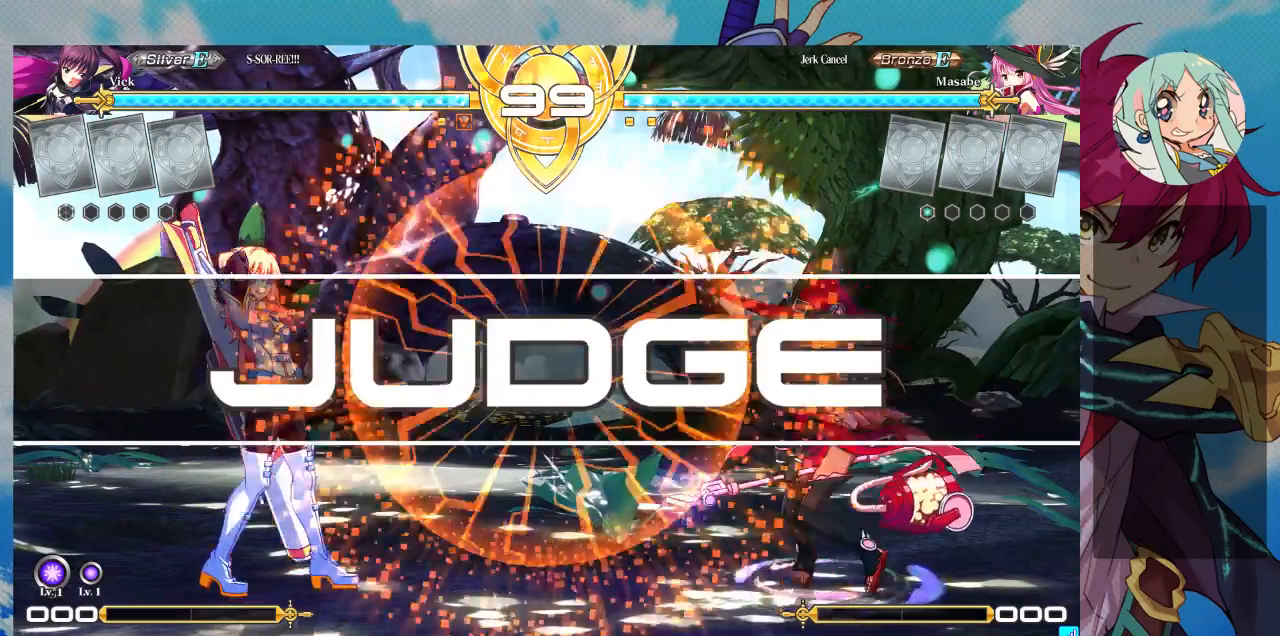
{"buttons": [], "left_stick": "right", "events": [[200, "left_stick", "up-left"], [367, "left_stick", "right"], [433, "left_stick", "center"], [500, "left_stick", "right"]]}